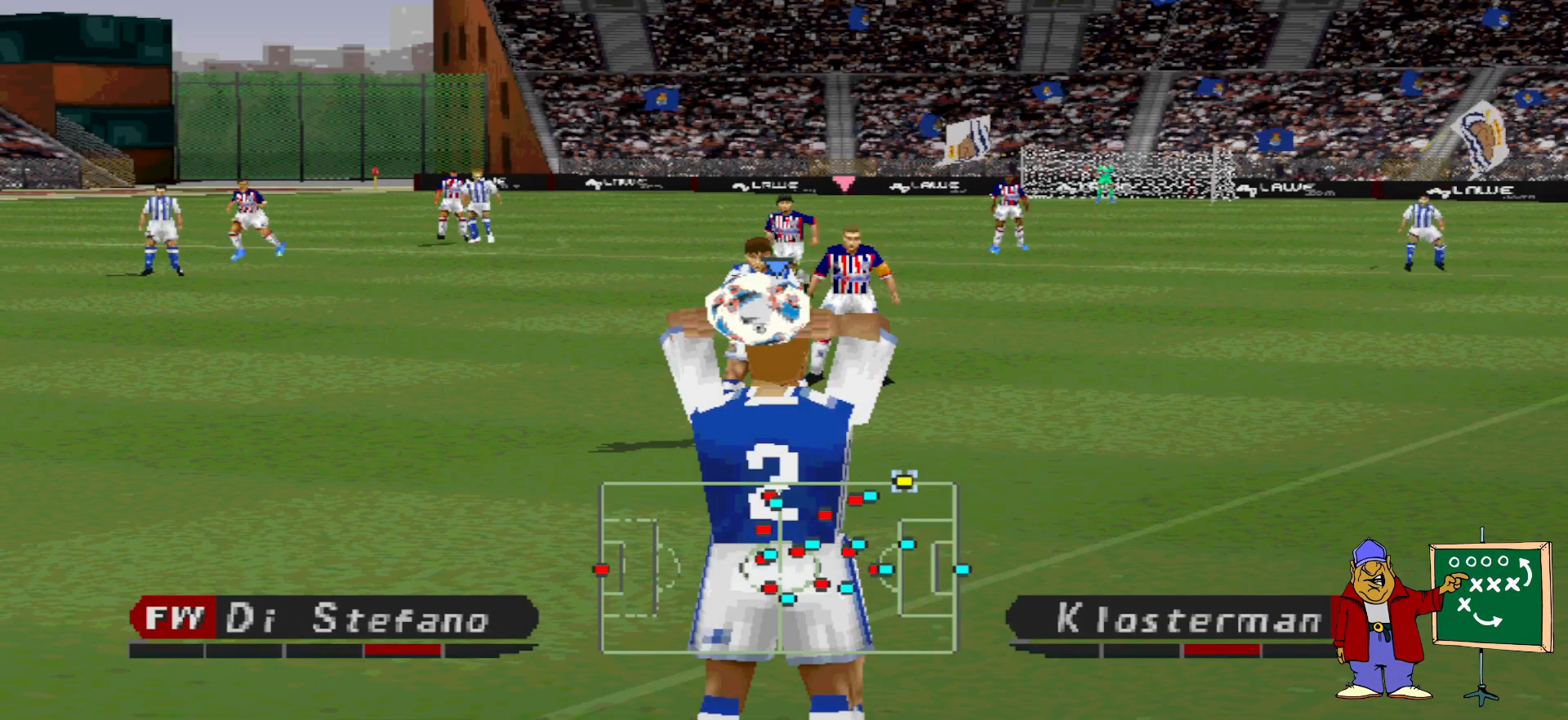
Gameplay with a controller (PlayStation layout); each line is a JSON object with the inputs held at the frame after it. "events" lists button and stick changes between this image and that frame as [ms after this image, input, new state], when the widget could be followed in between. Not read: left_stick right_stick.
{"buttons": ["DPAD_RIGHT"], "events": [[467, "DPAD_RIGHT", "down"]]}
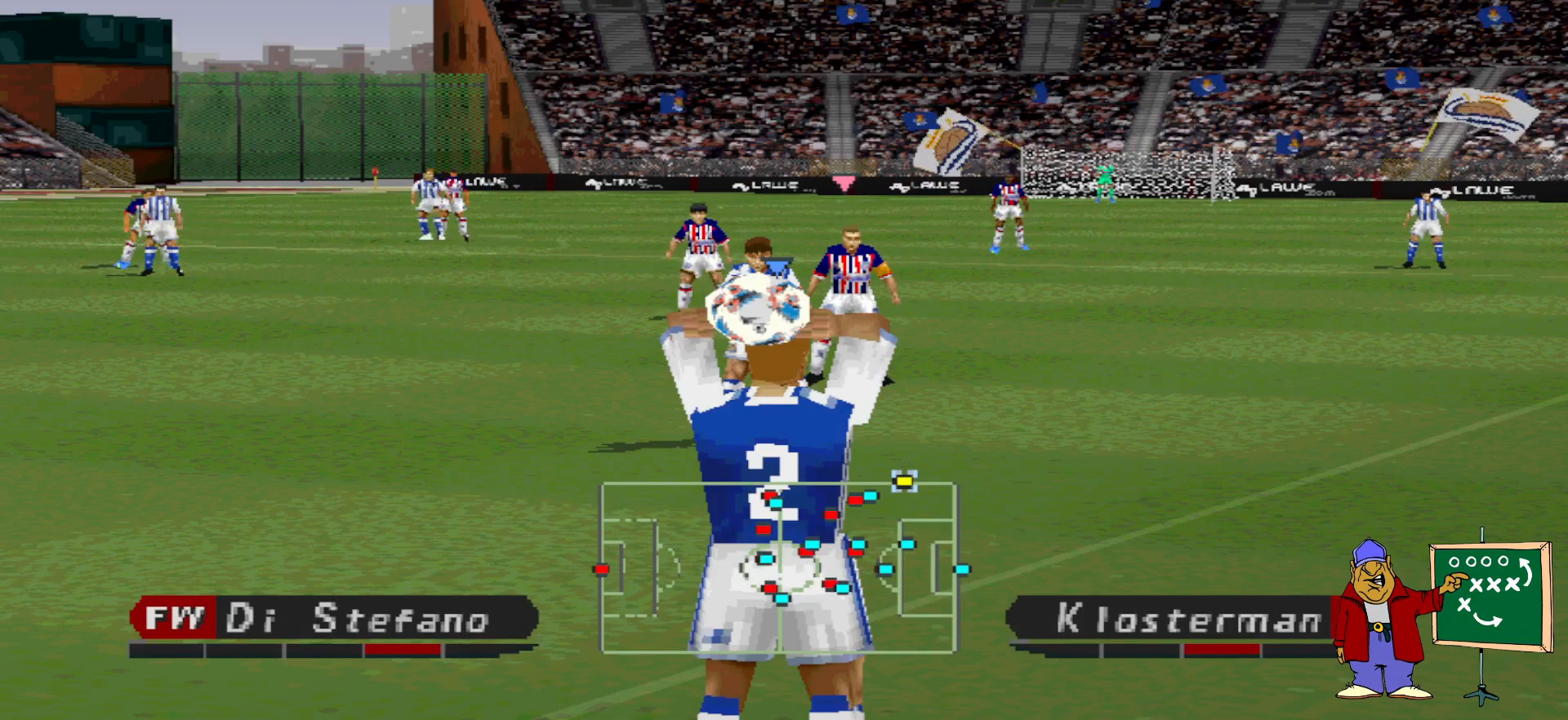
{"buttons": [], "events": [[200, "DPAD_RIGHT", "up"]]}
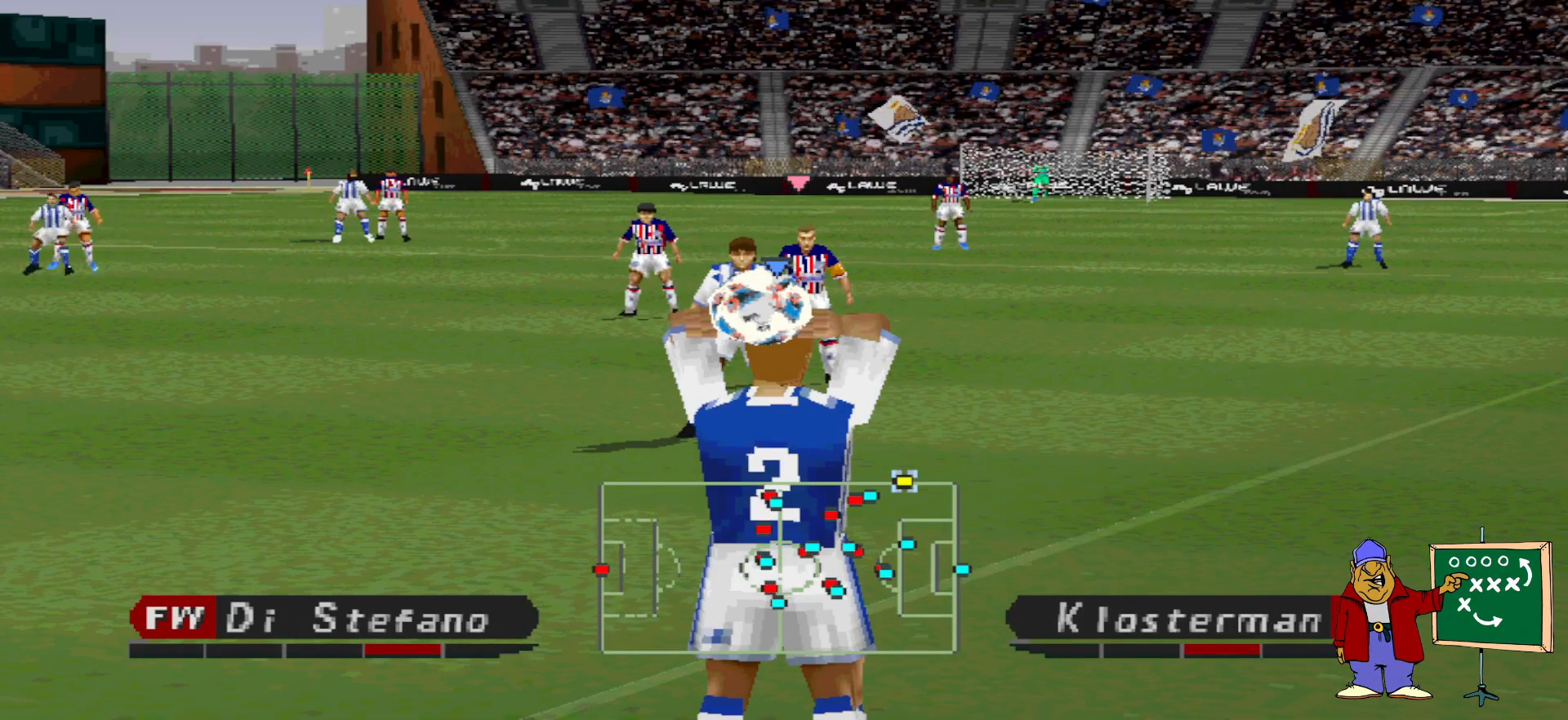
{"buttons": [], "events": [[233, "DPAD_LEFT", "down"], [500, "DPAD_LEFT", "up"]]}
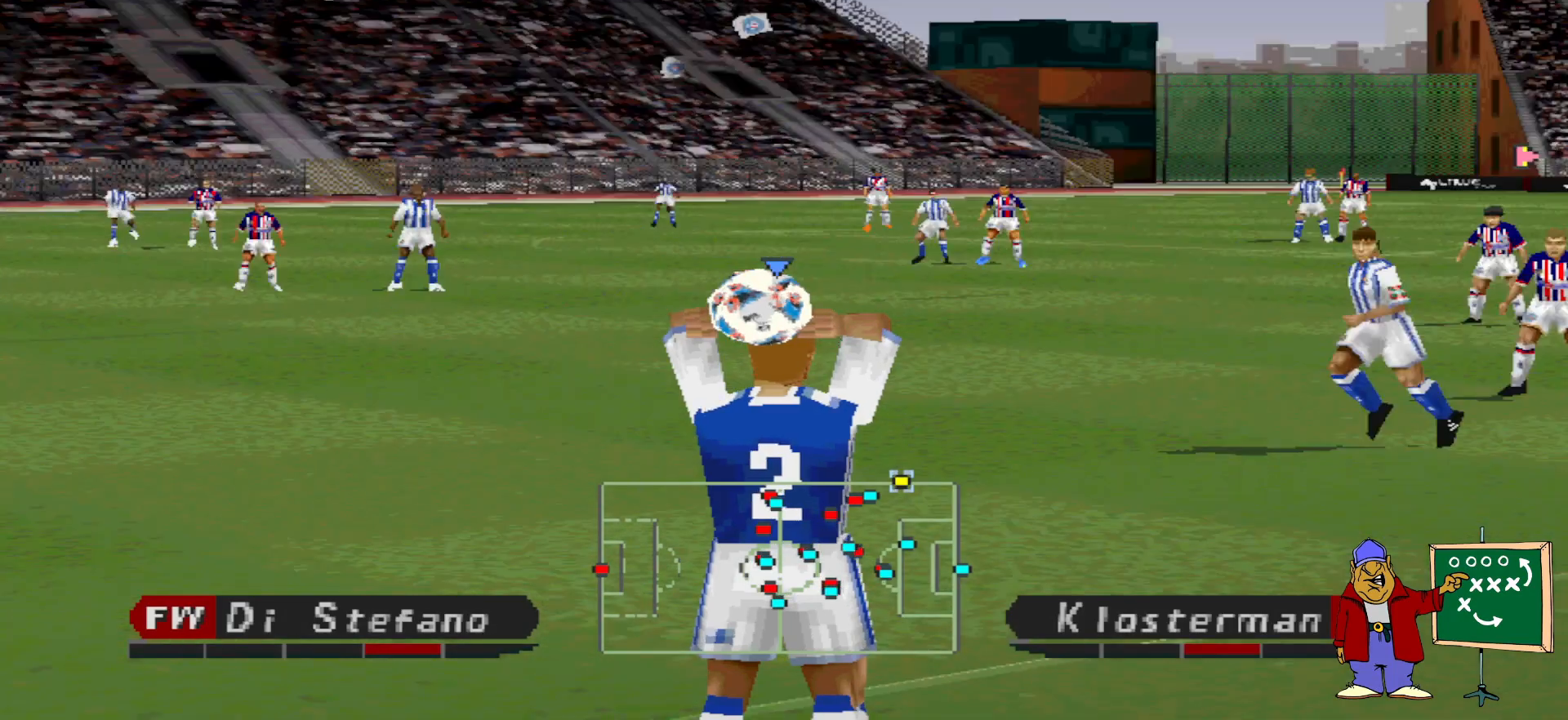
{"buttons": [], "events": []}
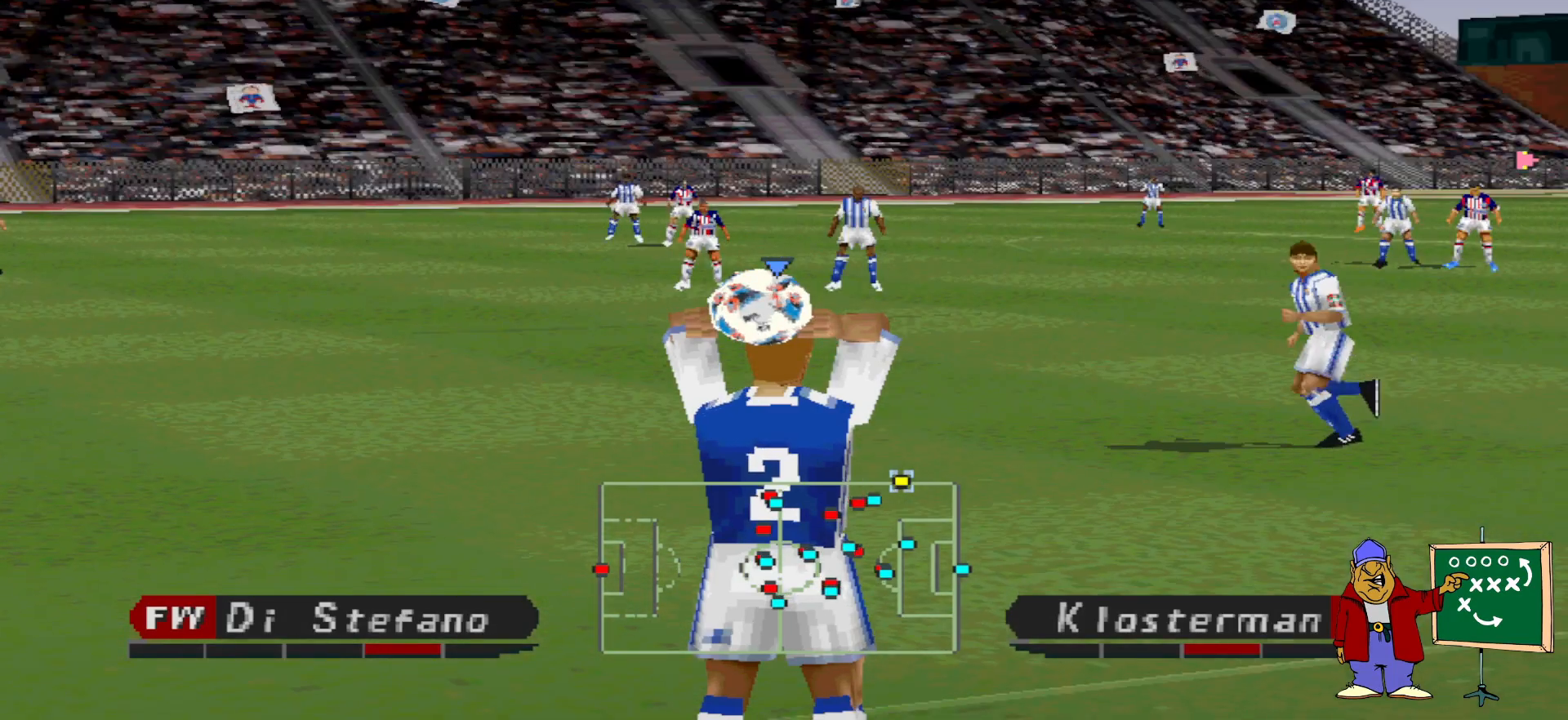
{"buttons": [], "events": []}
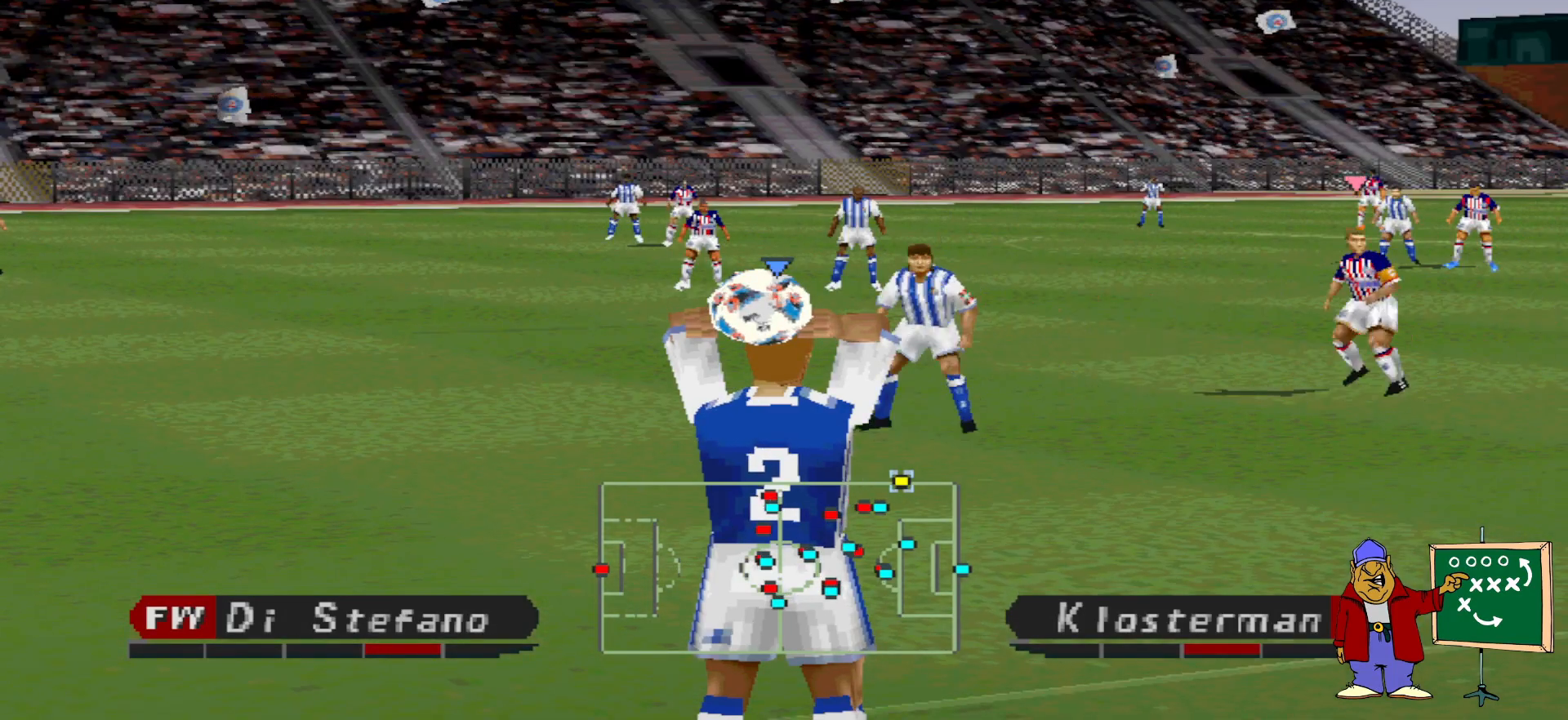
{"buttons": [], "events": []}
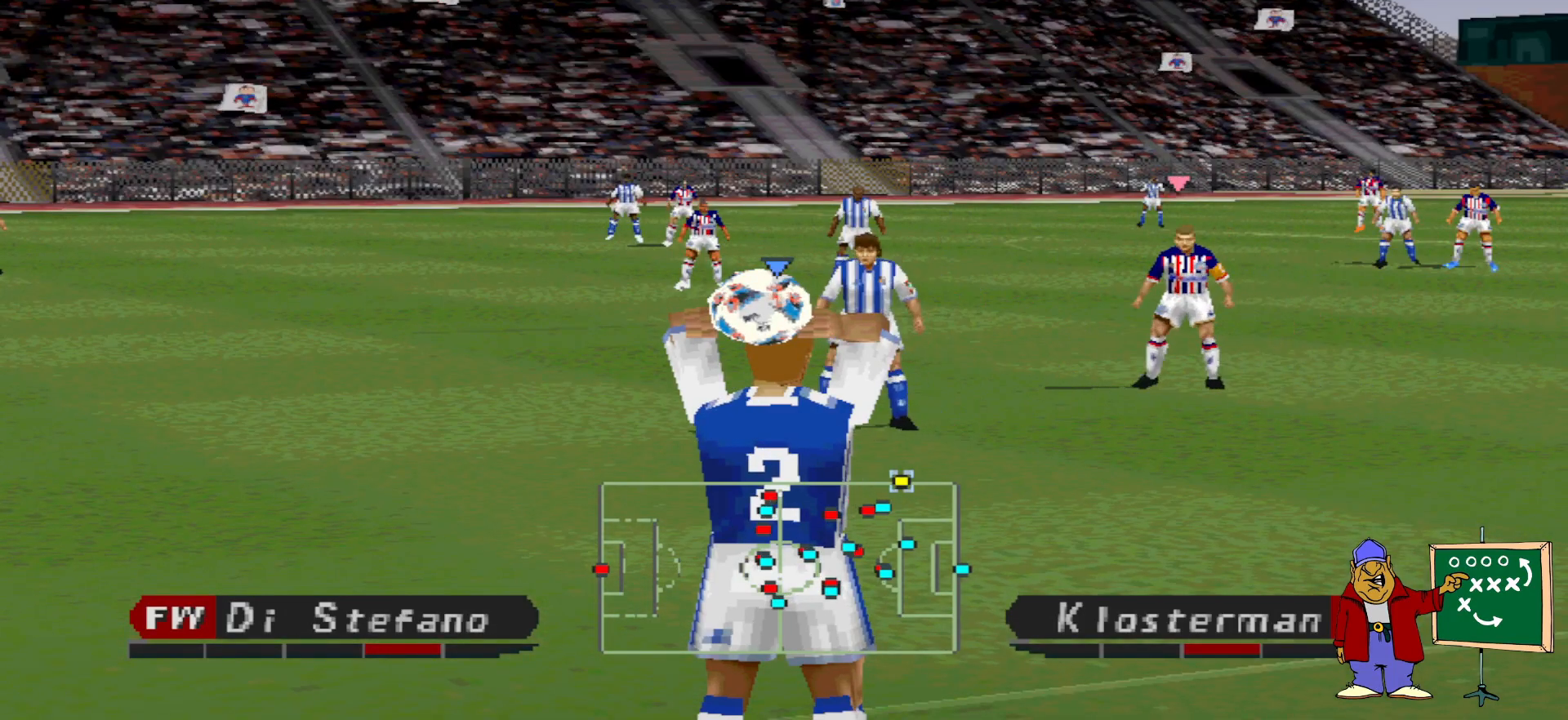
{"buttons": ["CROSS"], "events": [[433, "CROSS", "down"]]}
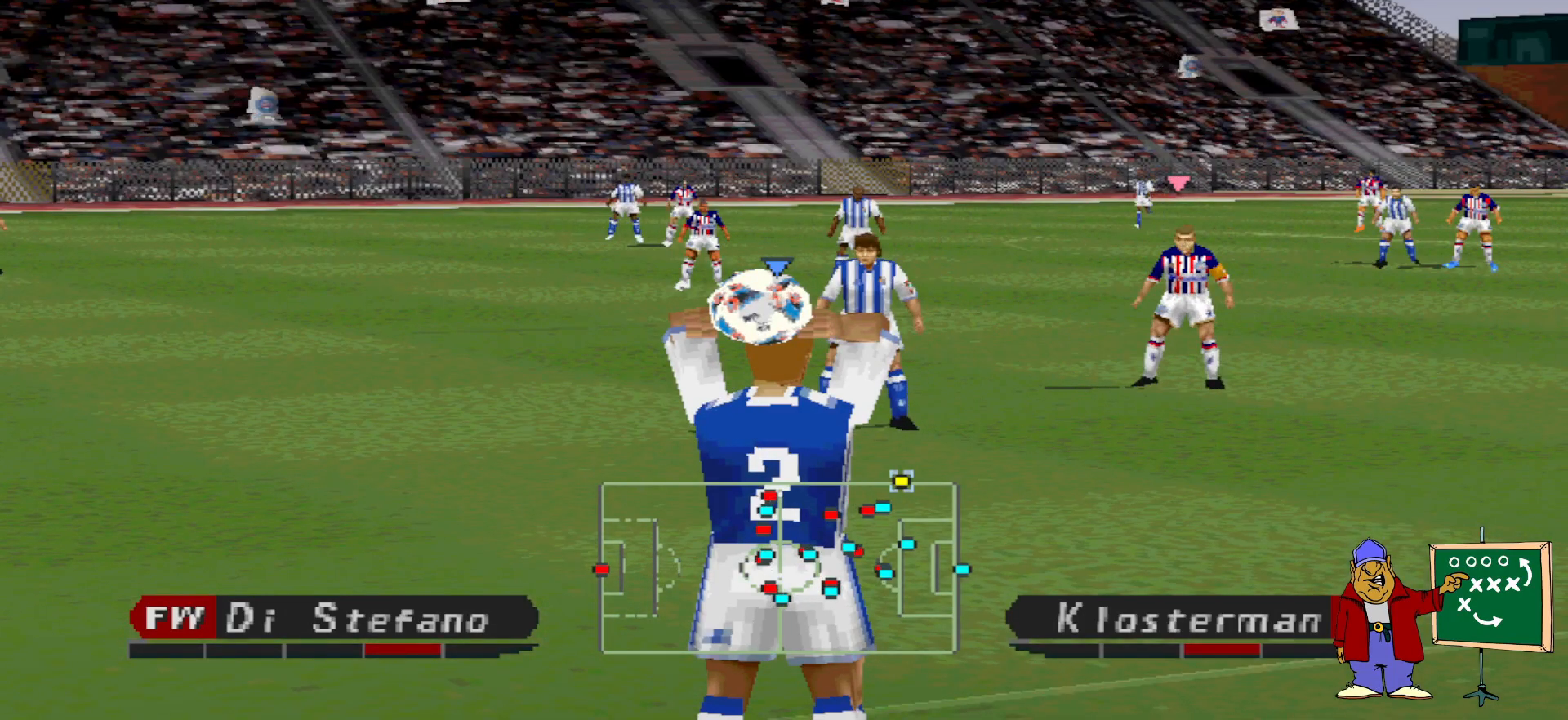
{"buttons": ["SQUARE"], "events": [[67, "CROSS", "up"], [267, "SQUARE", "down"], [400, "SQUARE", "up"], [433, "SQUARE", "down"]]}
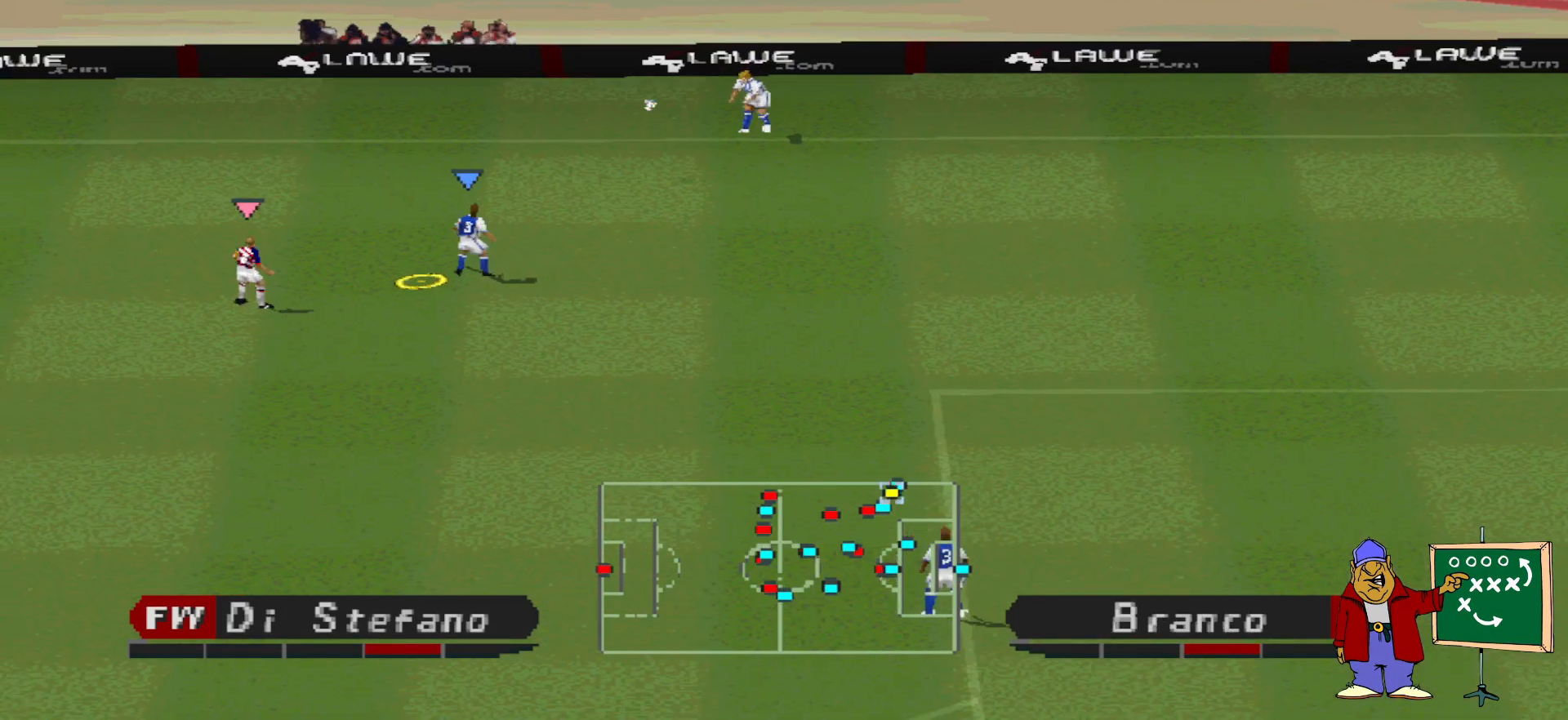
{"buttons": [], "events": [[33, "SQUARE", "up"], [100, "SQUARE", "down"], [167, "SQUARE", "up"]]}
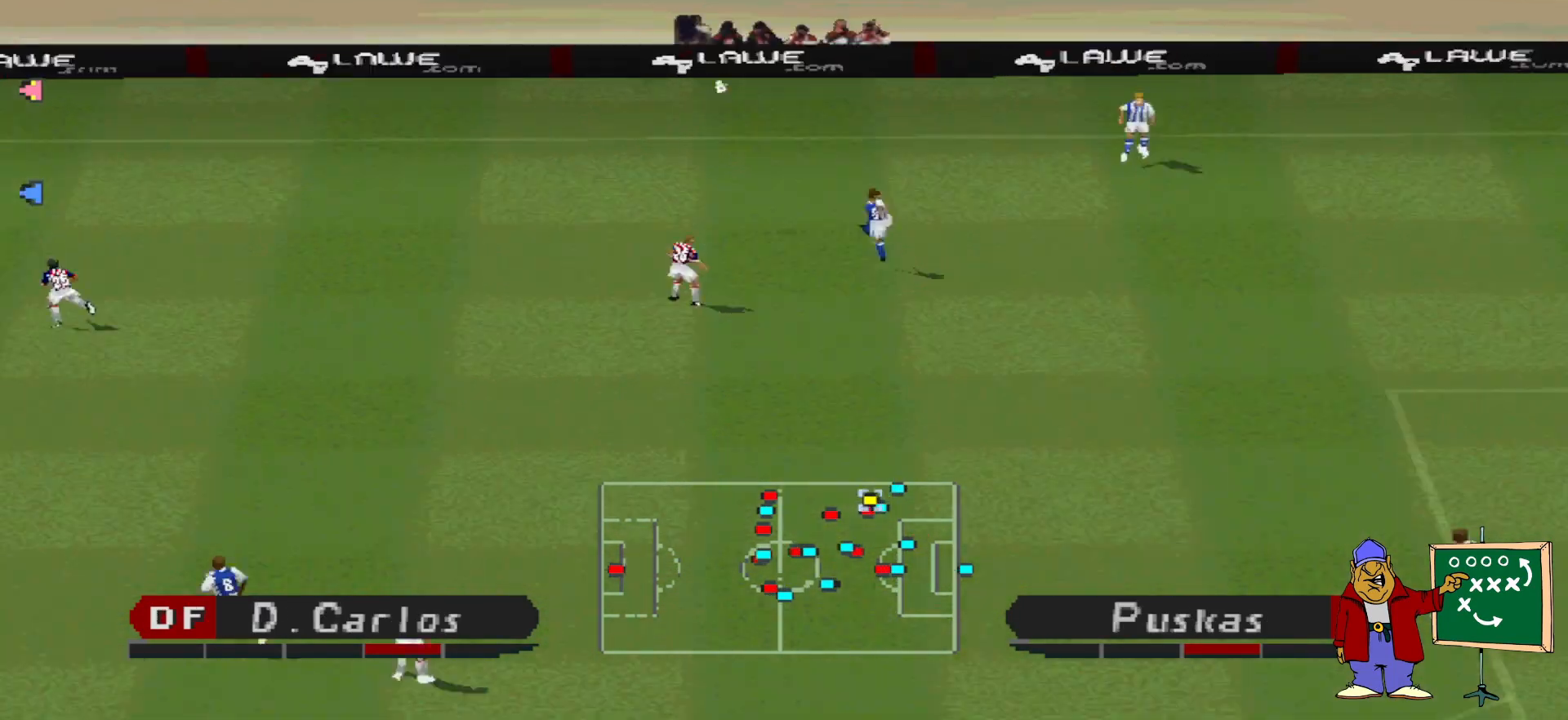
{"buttons": [], "events": []}
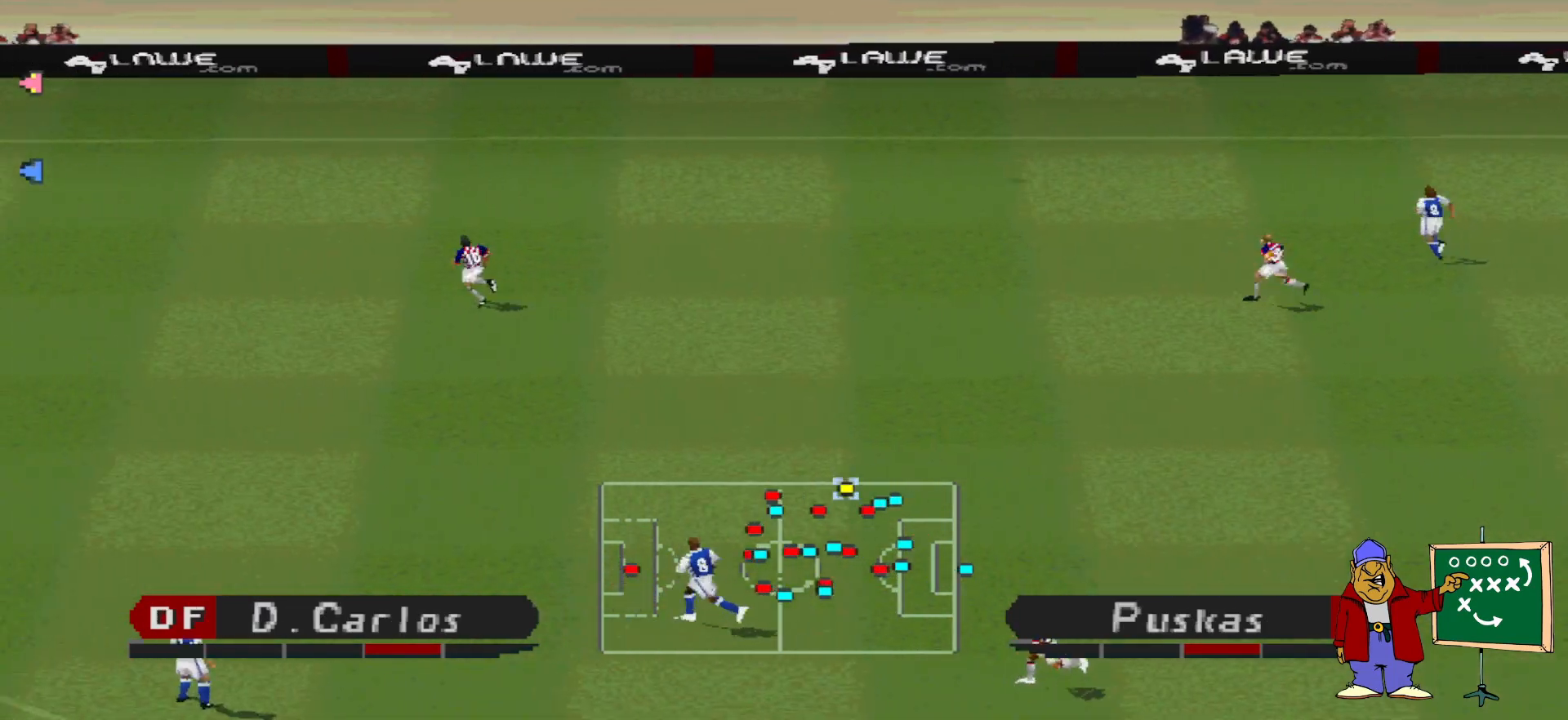
{"buttons": [], "events": []}
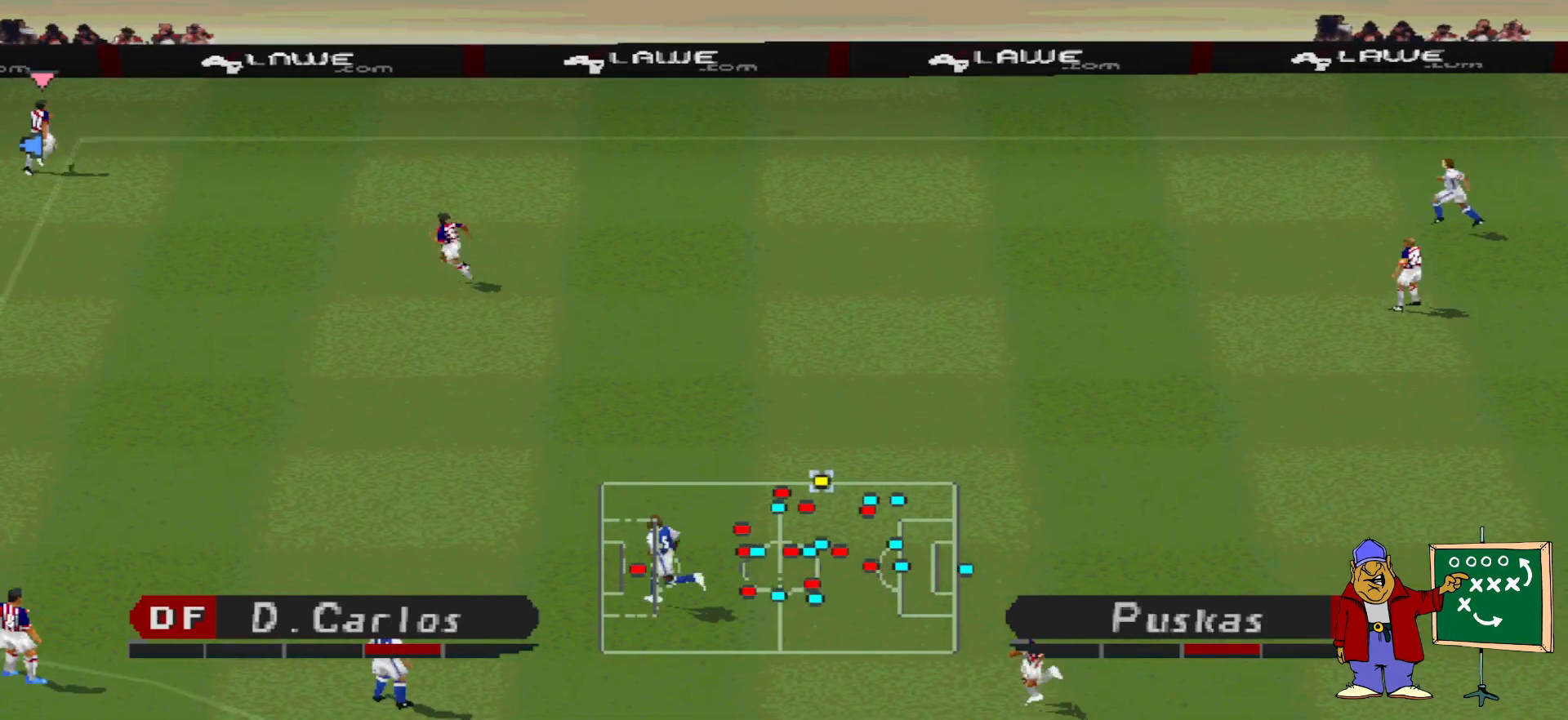
{"buttons": [], "events": []}
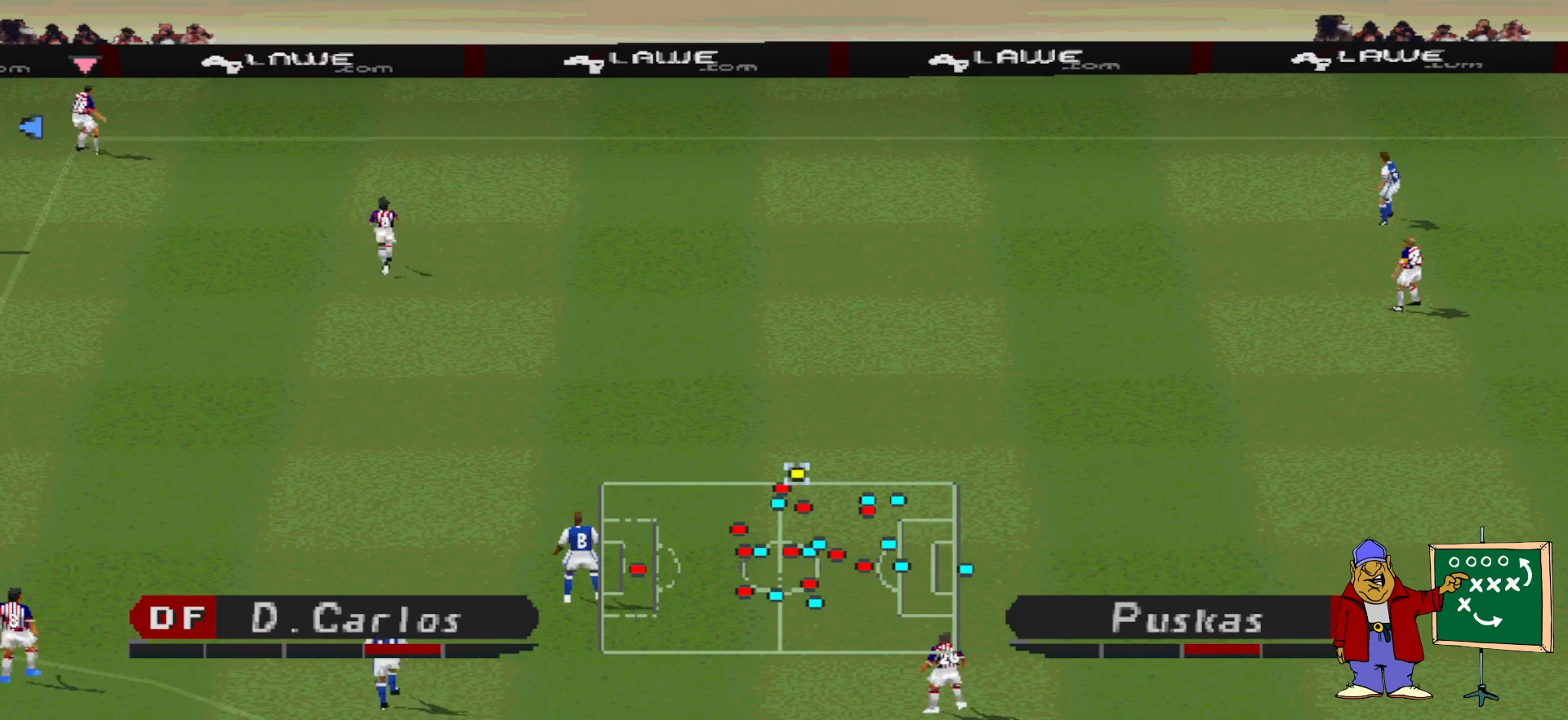
{"buttons": [], "events": []}
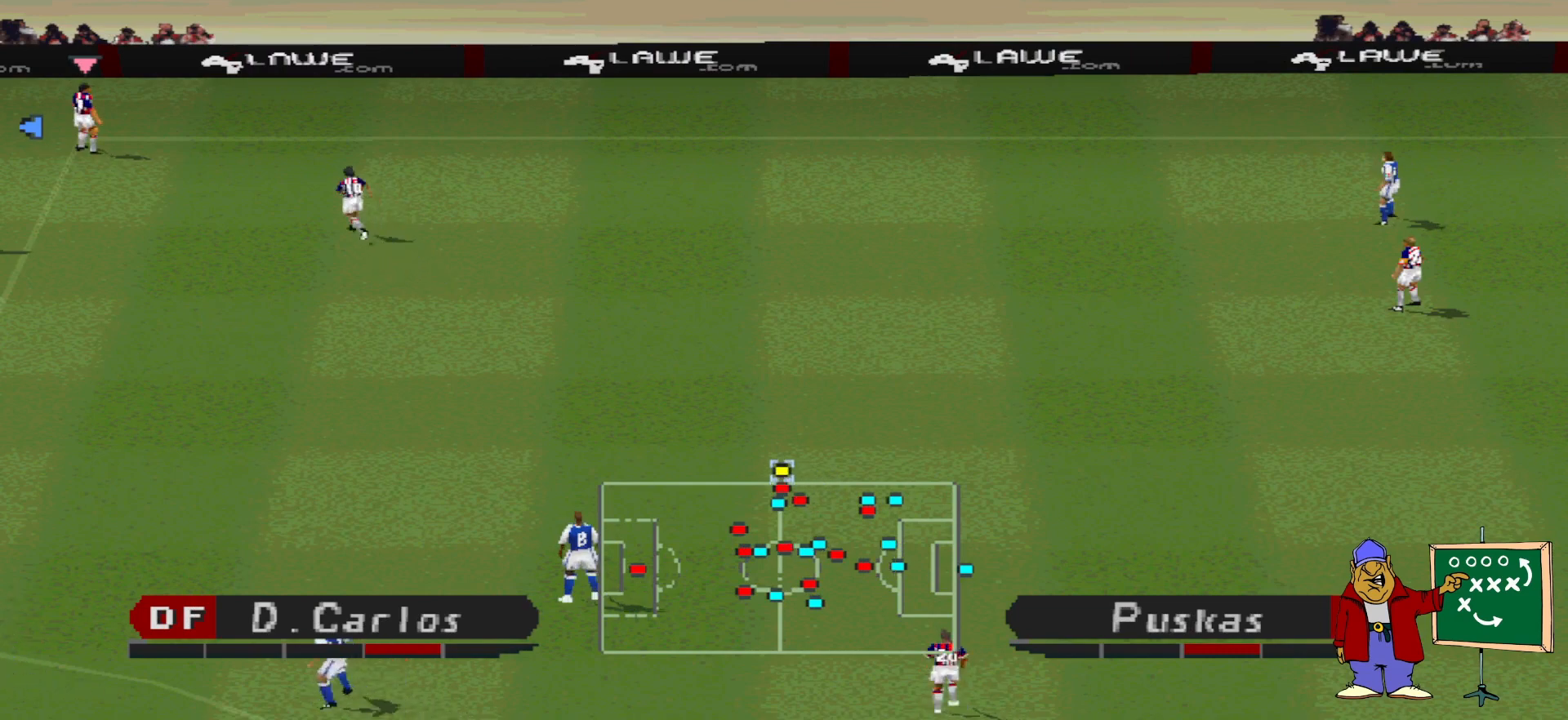
{"buttons": [], "events": []}
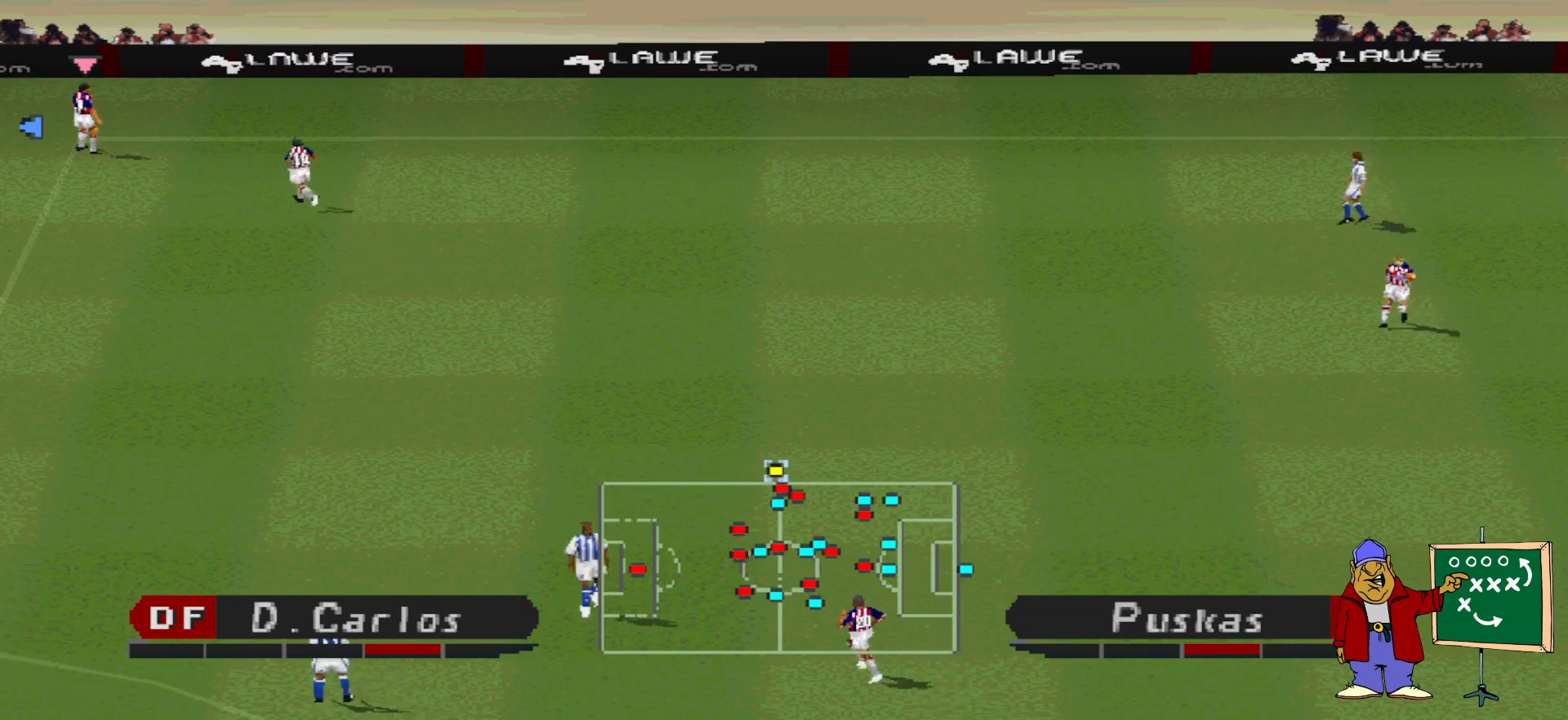
{"buttons": ["L2", "R2"], "events": [[333, "L2", "down"], [400, "R2", "down"]]}
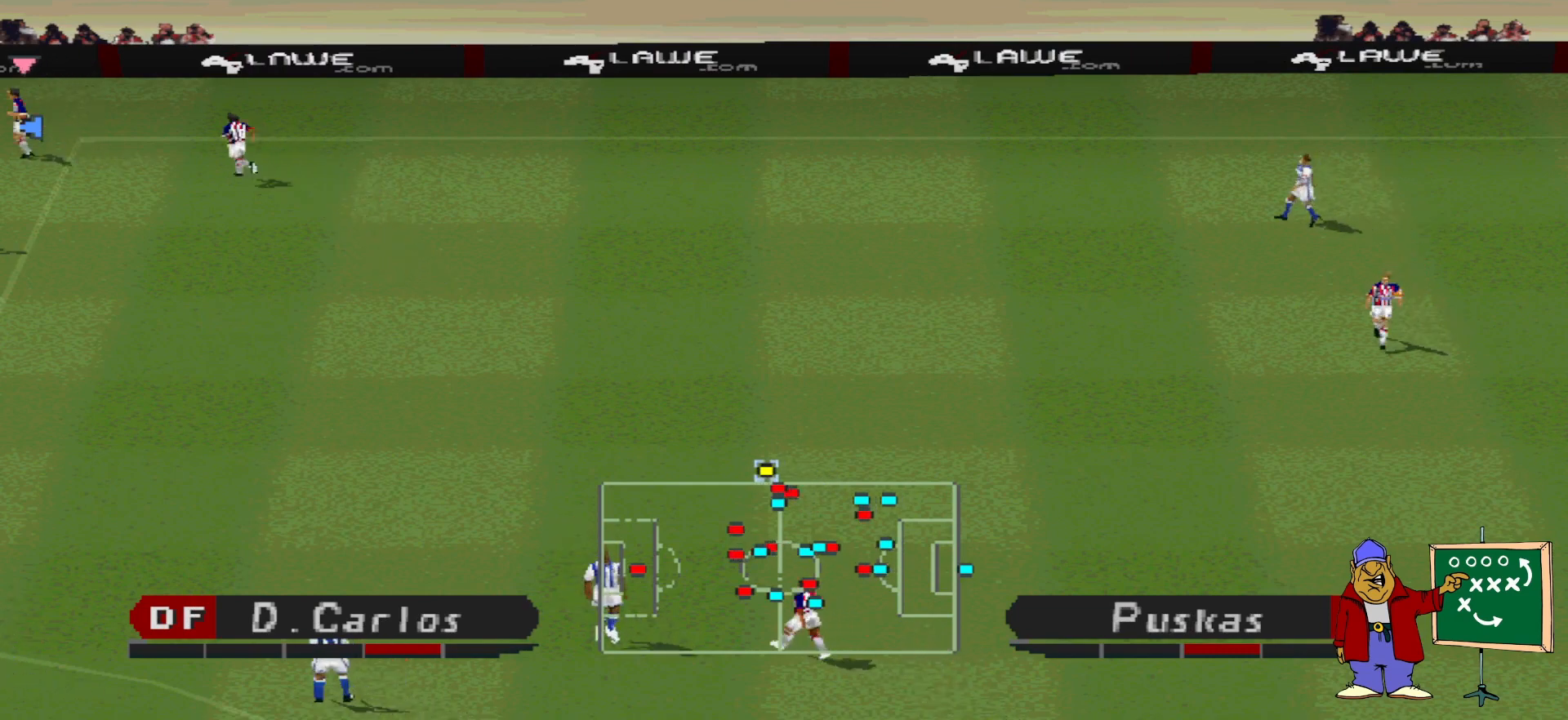
{"buttons": [], "events": [[33, "R2", "up"], [67, "L2", "up"]]}
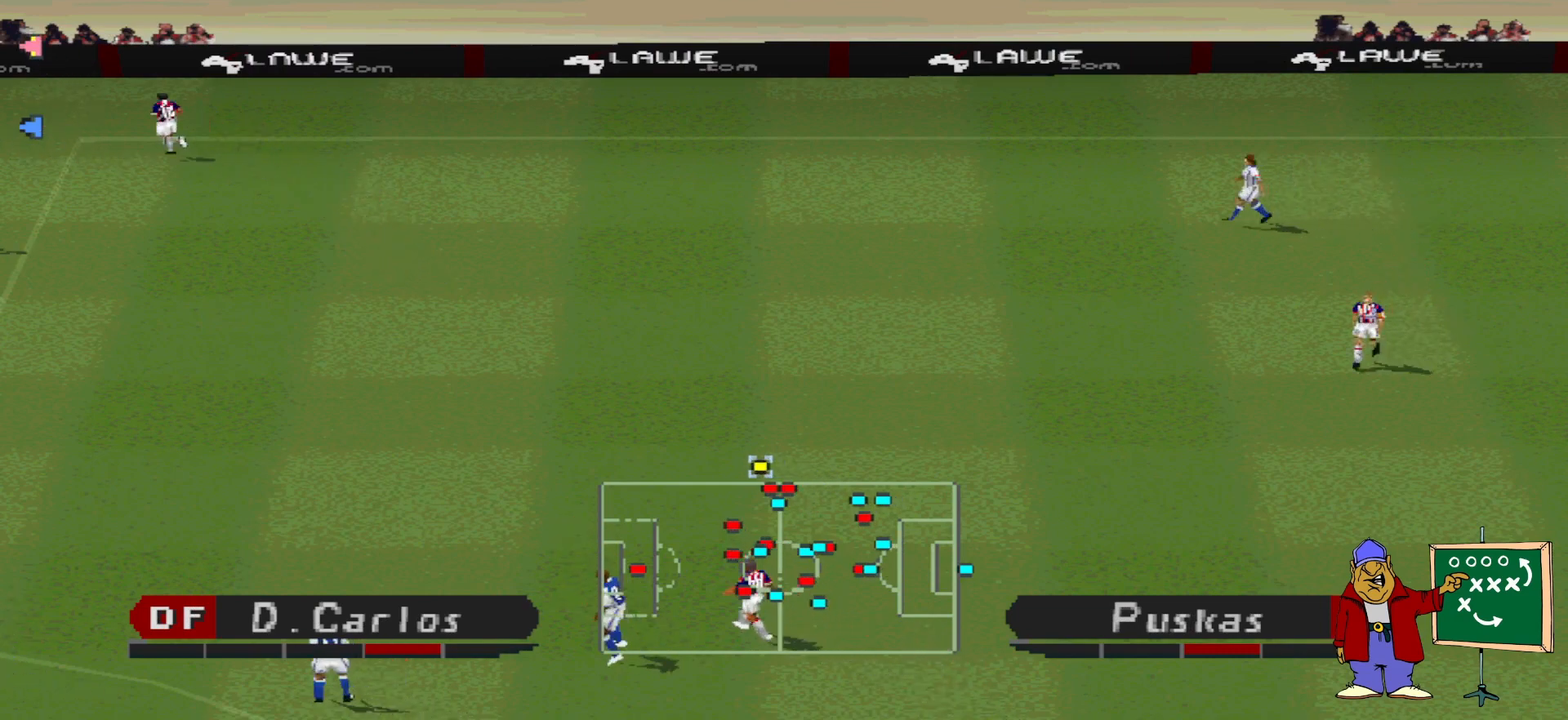
{"buttons": [], "events": []}
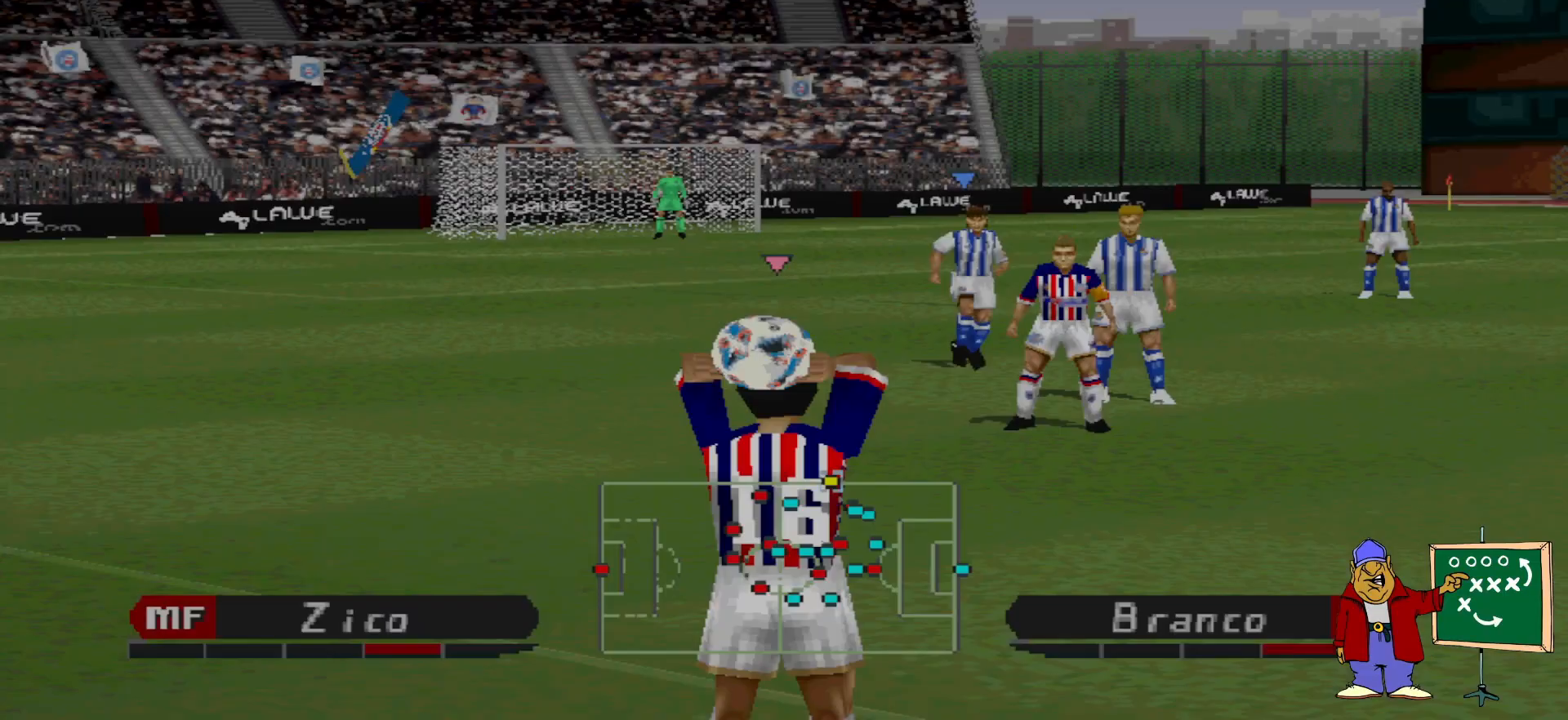
{"buttons": ["CROSS", "R1"], "events": [[200, "CROSS", "down"], [200, "R1", "down"]]}
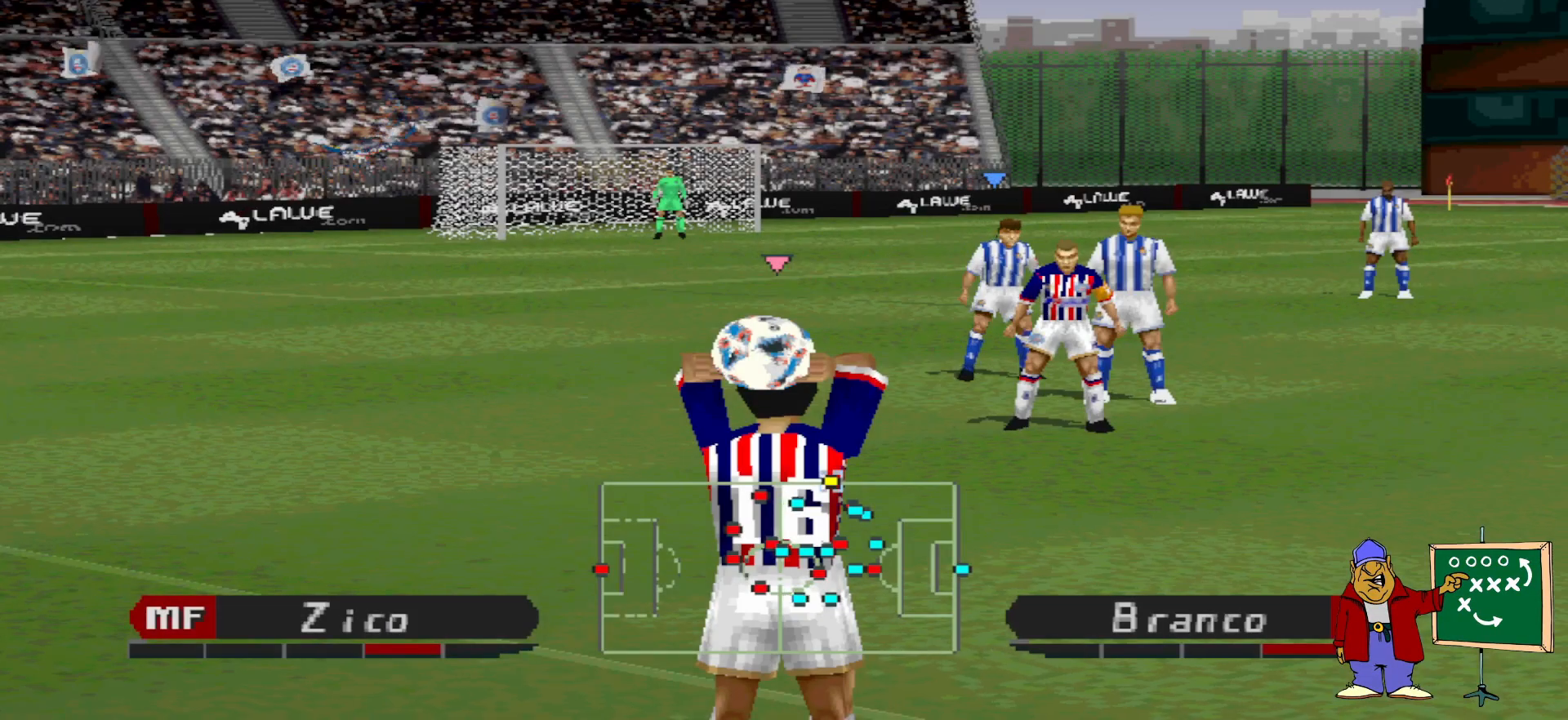
{"buttons": ["CROSS", "R1"], "events": []}
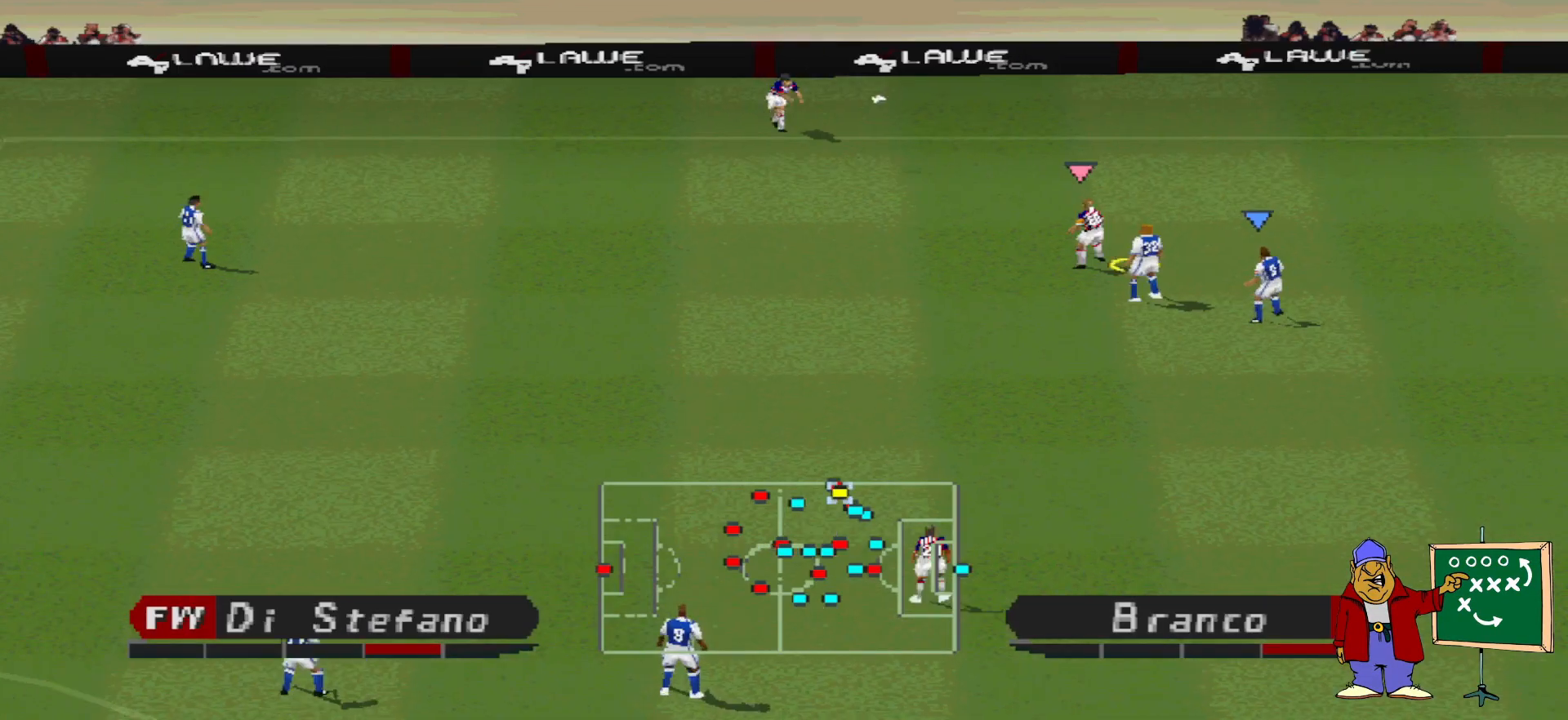
{"buttons": ["DPAD_UP"], "events": [[100, "DPAD_UP", "down"], [133, "CROSS", "up"], [133, "R1", "up"], [333, "DPAD_RIGHT", "down"], [500, "DPAD_RIGHT", "up"]]}
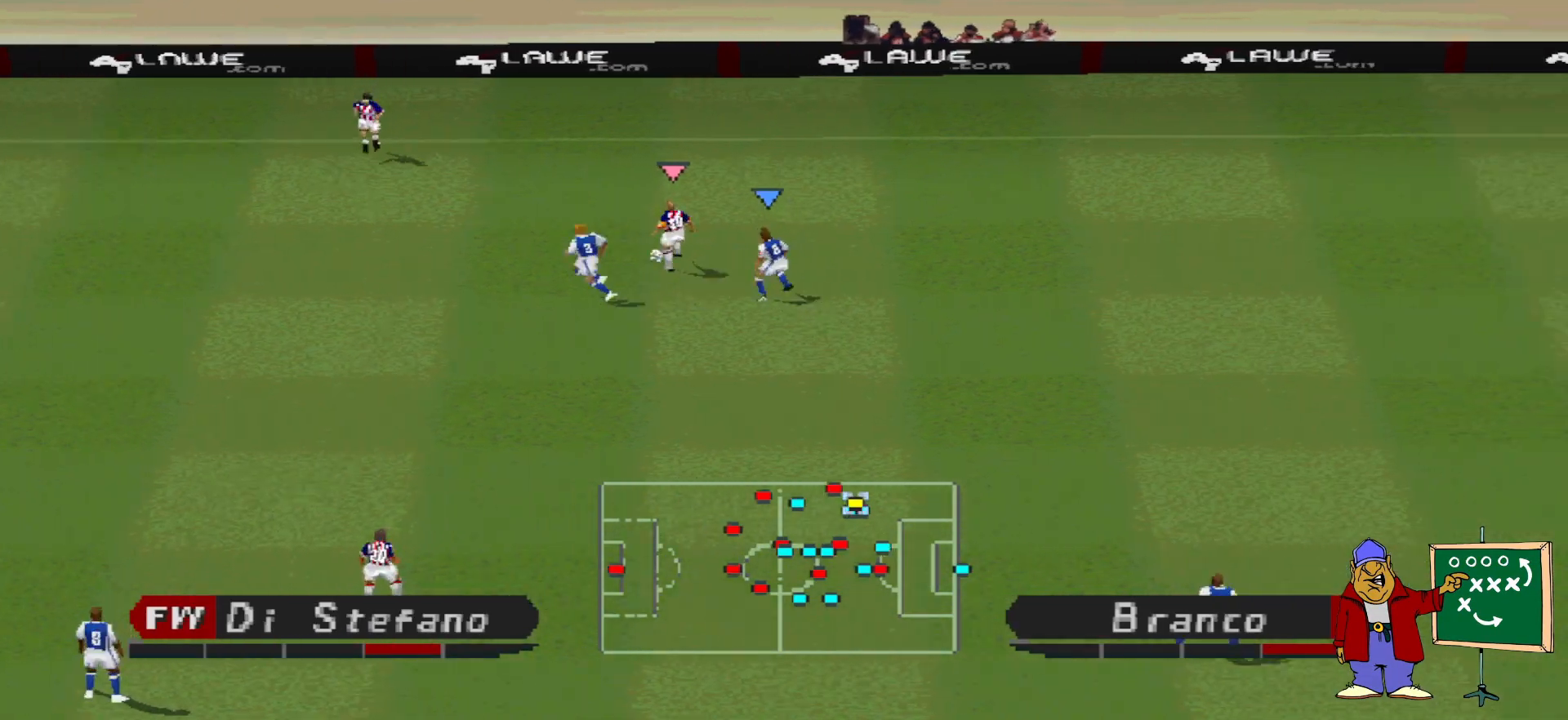
{"buttons": ["CROSS", "R1"], "events": [[67, "CROSS", "down"], [67, "R1", "down"], [233, "DPAD_UP", "up"]]}
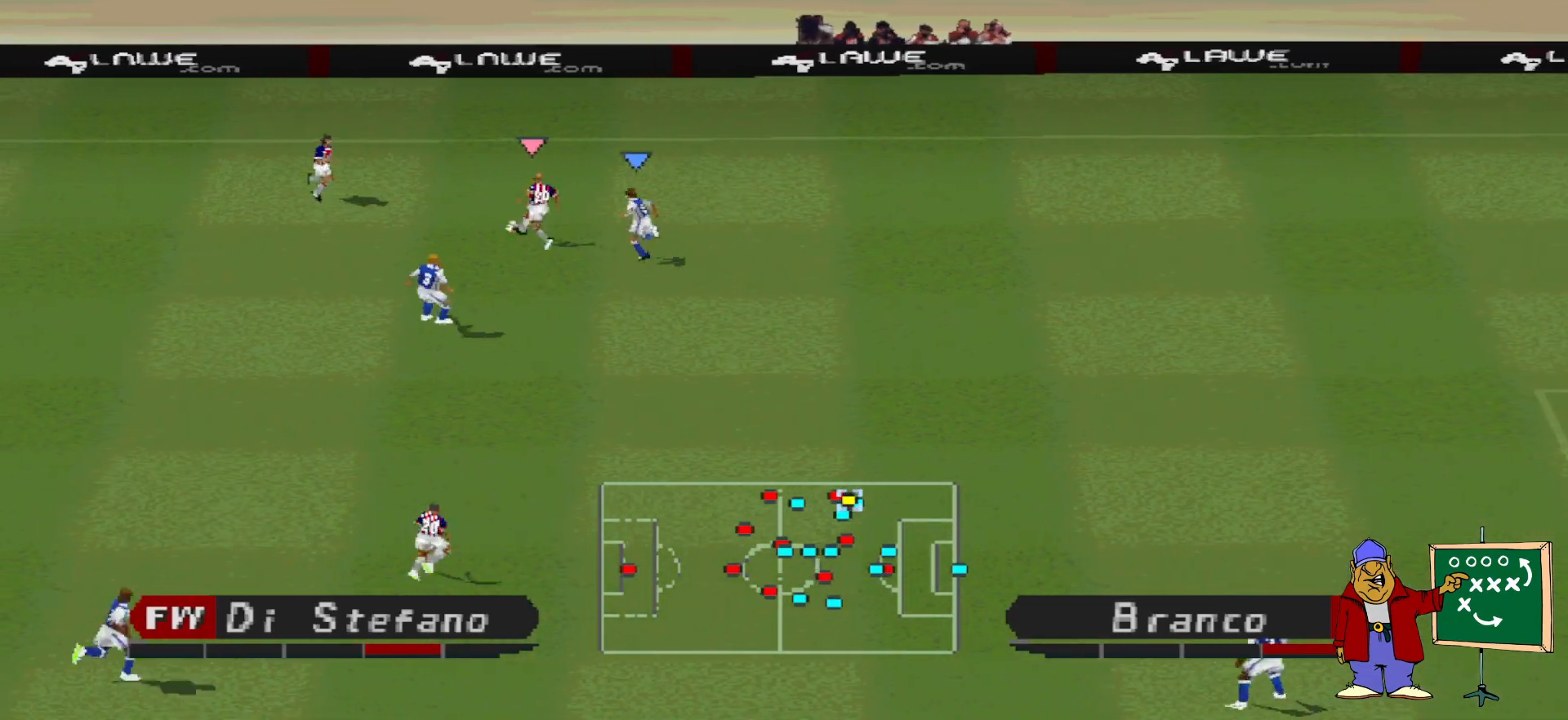
{"buttons": ["DPAD_RIGHT"], "events": [[167, "CROSS", "up"], [167, "DPAD_RIGHT", "down"], [167, "R1", "up"]]}
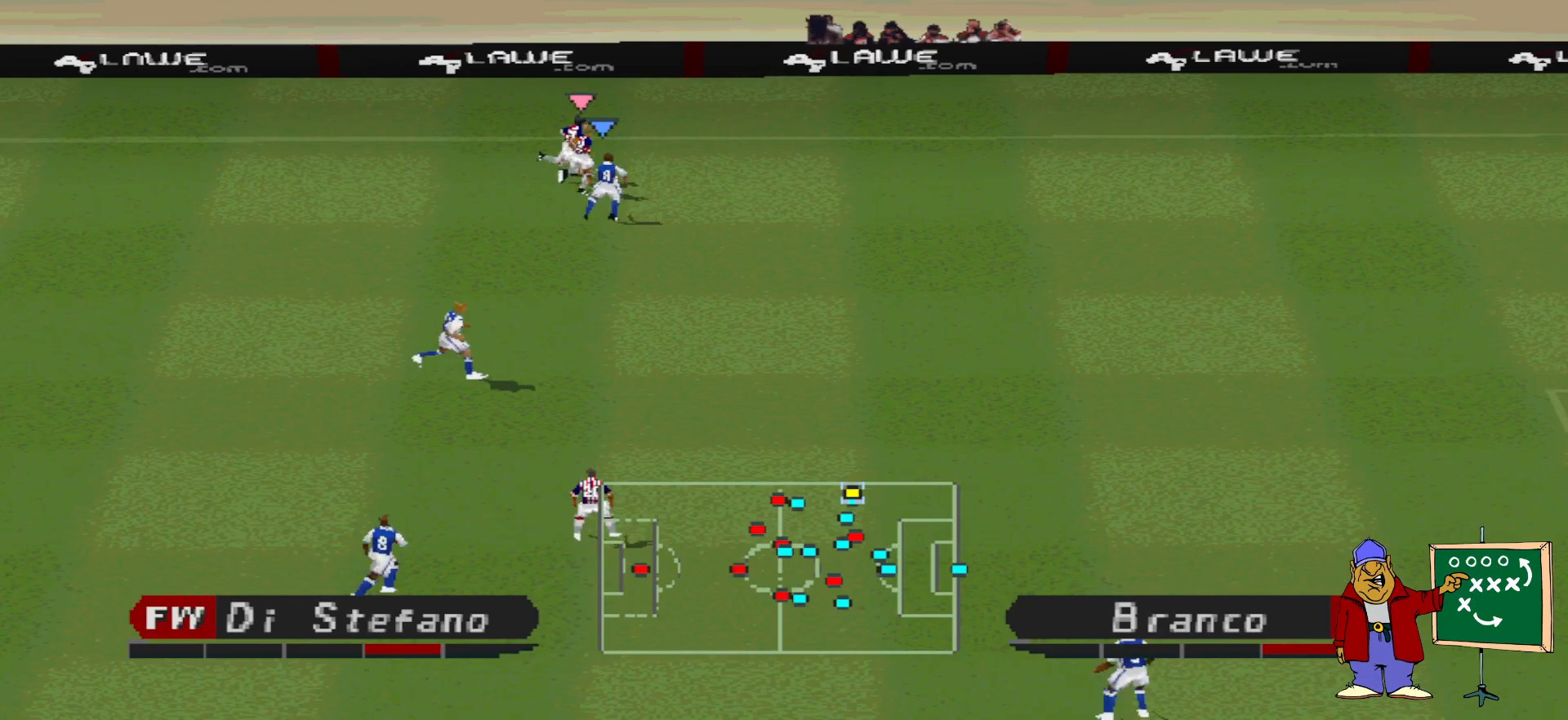
{"buttons": ["CROSS", "R1", "DPAD_RIGHT"], "events": [[333, "R1", "down"], [367, "CROSS", "down"]]}
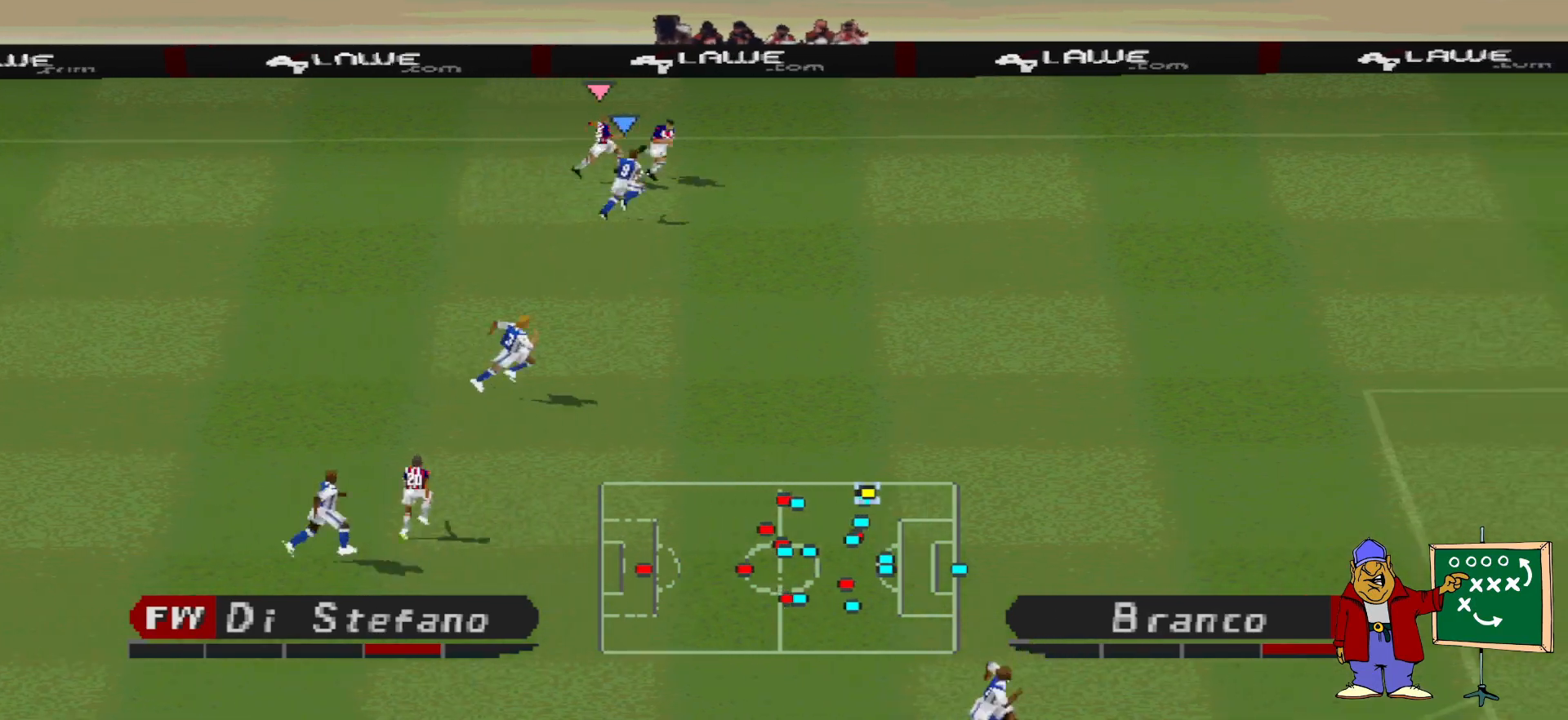
{"buttons": ["CROSS", "R1", "DPAD_RIGHT"], "events": []}
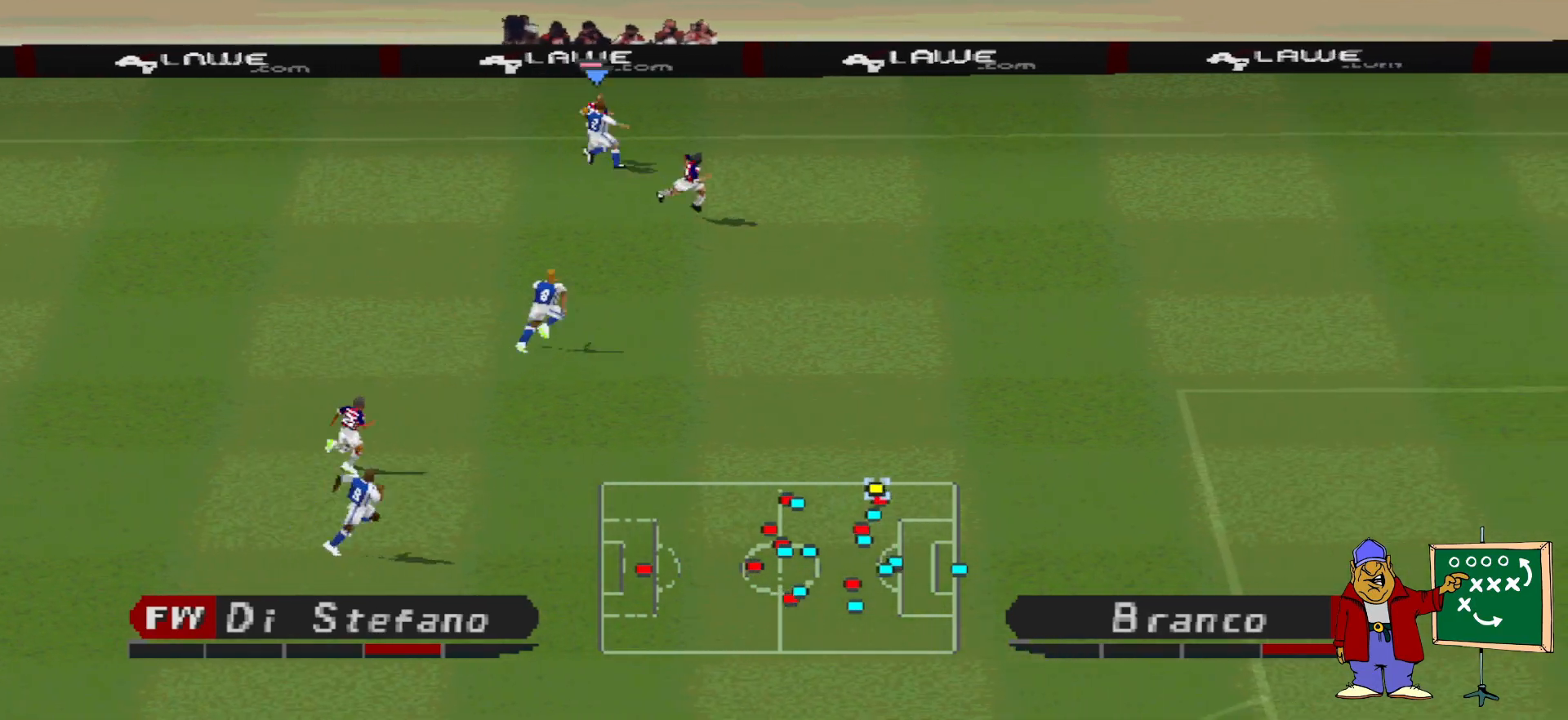
{"buttons": ["CROSS", "R1", "DPAD_RIGHT"], "events": []}
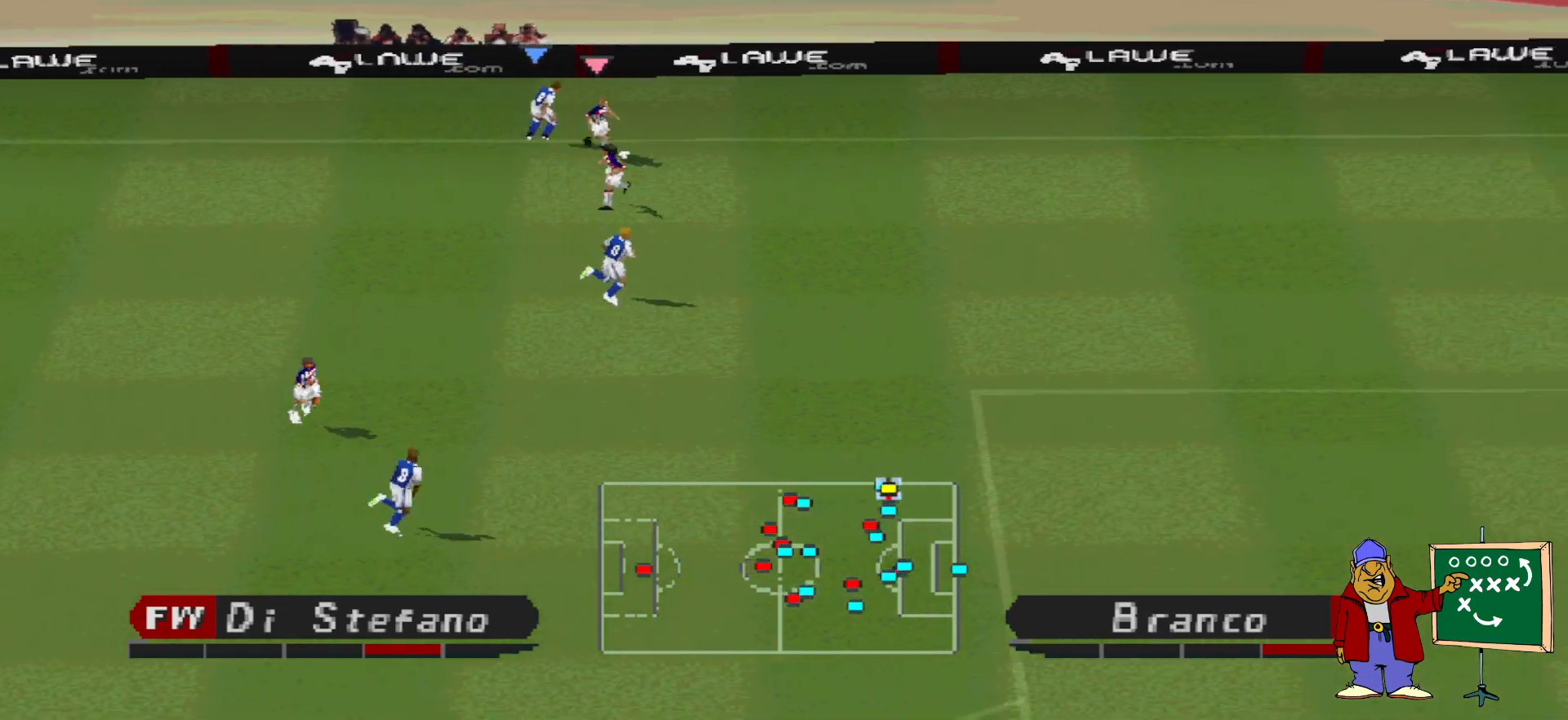
{"buttons": ["CROSS", "R1", "DPAD_RIGHT"], "events": [[167, "L1", "down"], [300, "L1", "up"]]}
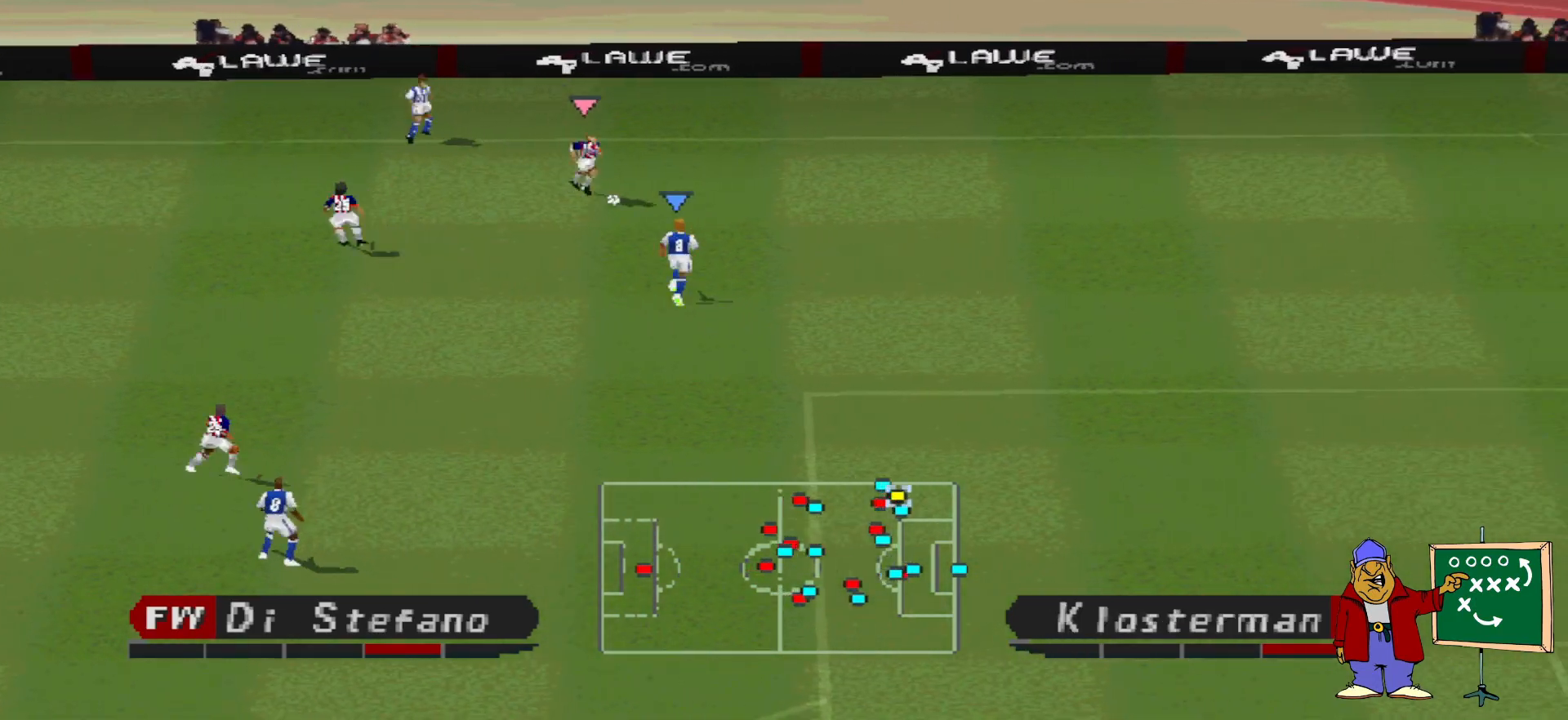
{"buttons": ["CROSS", "R1", "DPAD_RIGHT"], "events": []}
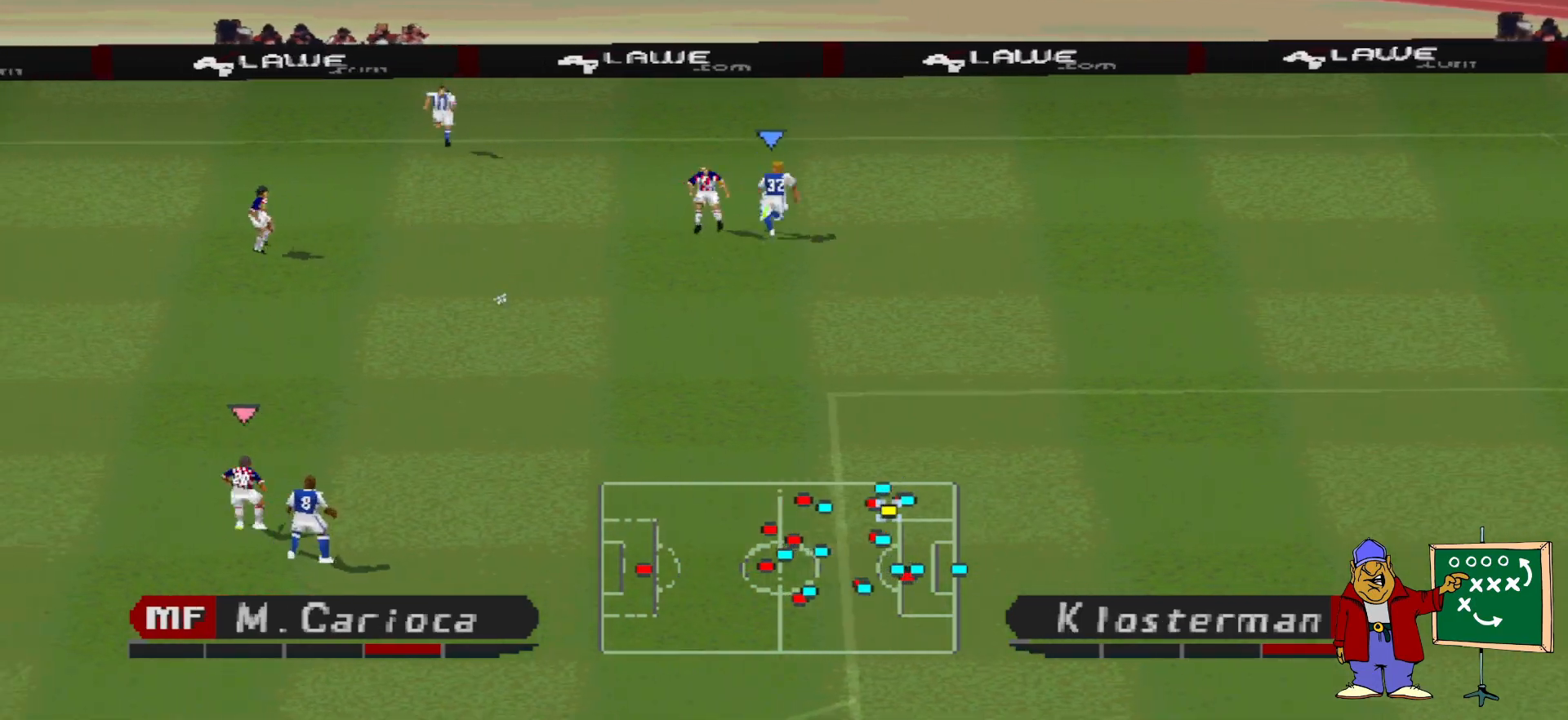
{"buttons": ["CROSS", "R1", "DPAD_UP", "DPAD_LEFT"], "events": [[167, "DPAD_RIGHT", "up"], [167, "L1", "down"], [300, "L1", "up"], [467, "DPAD_UP", "down"], [500, "DPAD_LEFT", "down"]]}
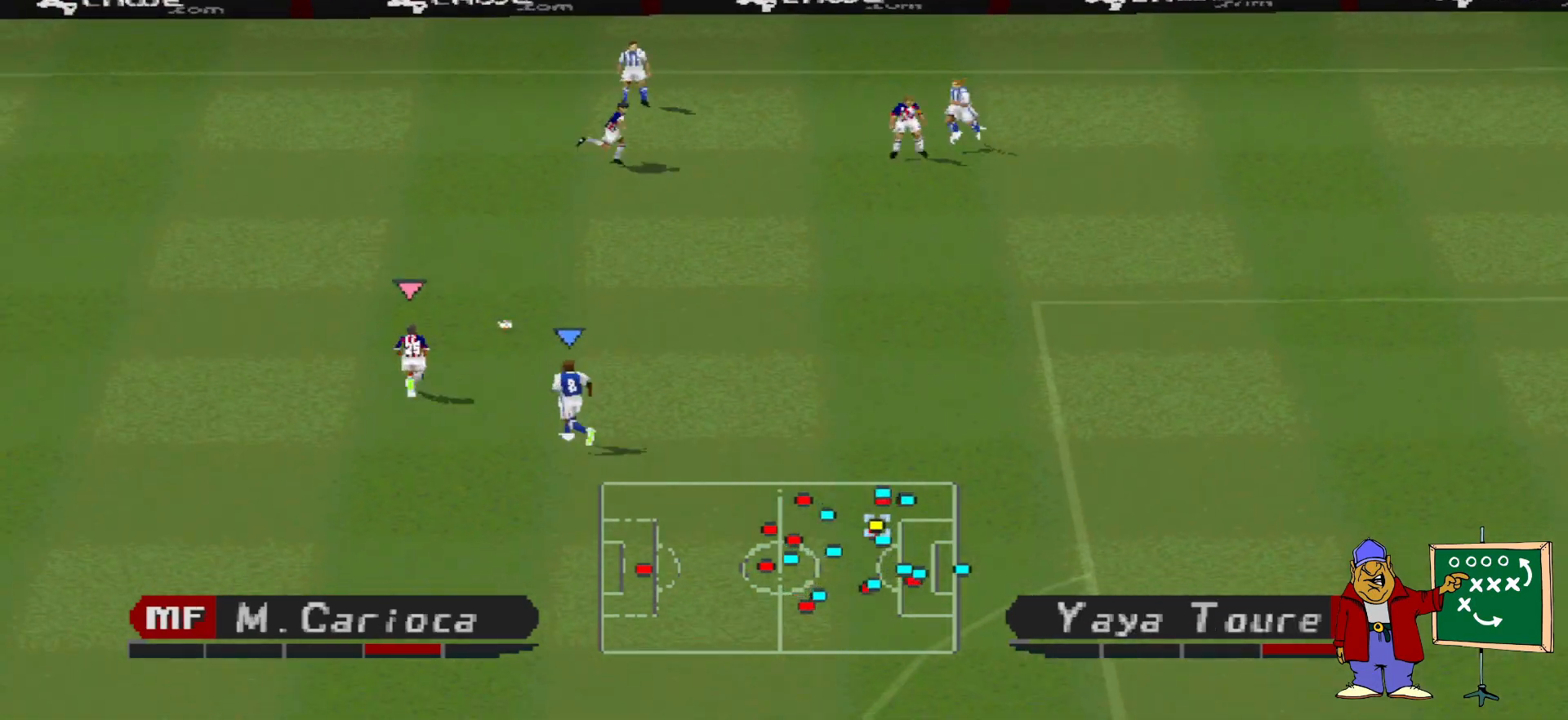
{"buttons": ["CROSS", "SQUARE", "R1", "DPAD_RIGHT"], "events": [[33, "CROSS", "up"], [67, "R1", "up"], [200, "DPAD_LEFT", "up"], [233, "DPAD_RIGHT", "down"], [300, "DPAD_UP", "up"], [367, "R1", "down"], [500, "CROSS", "down"], [500, "SQUARE", "down"]]}
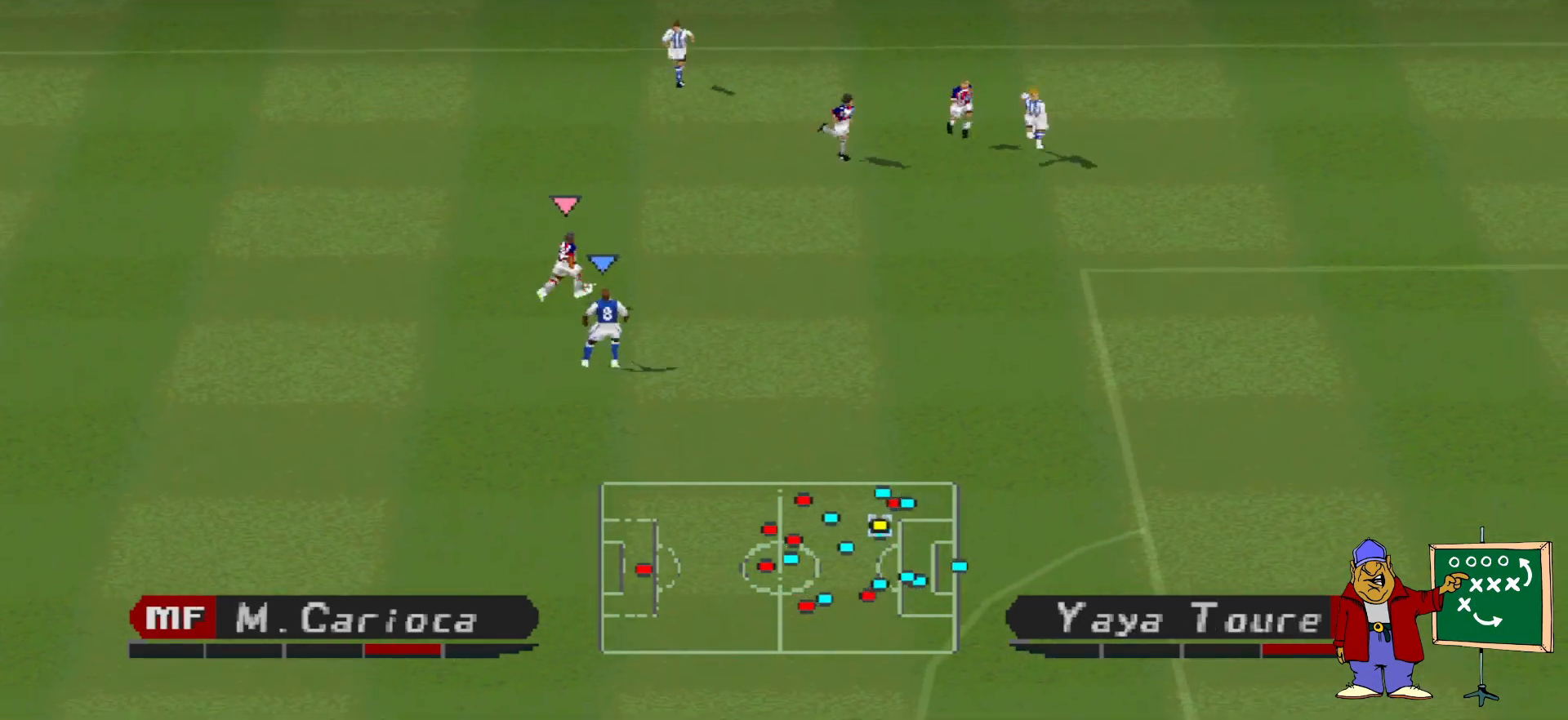
{"buttons": ["CROSS", "SQUARE", "R1", "DPAD_RIGHT"], "events": []}